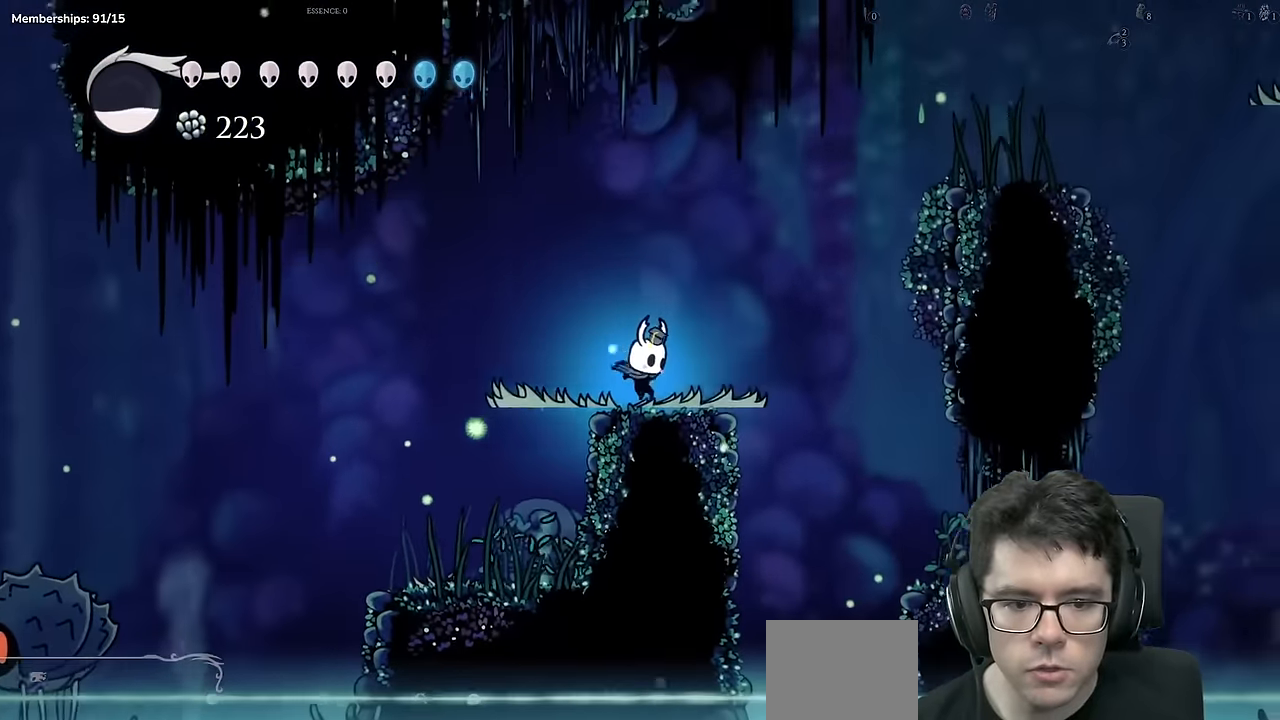
Gameplay with a controller (Xbox layout); each line is a JSON object with the inputs held at the frame after it. "events" lists button and stick changes between this image and that frame as [ms after this image, input, new state], when the widget could be followed in between. Not read: L3 R3.
{"buttons": ["A", "R2", "DPAD_RIGHT"], "left_stick": "center", "right_stick": "center"}
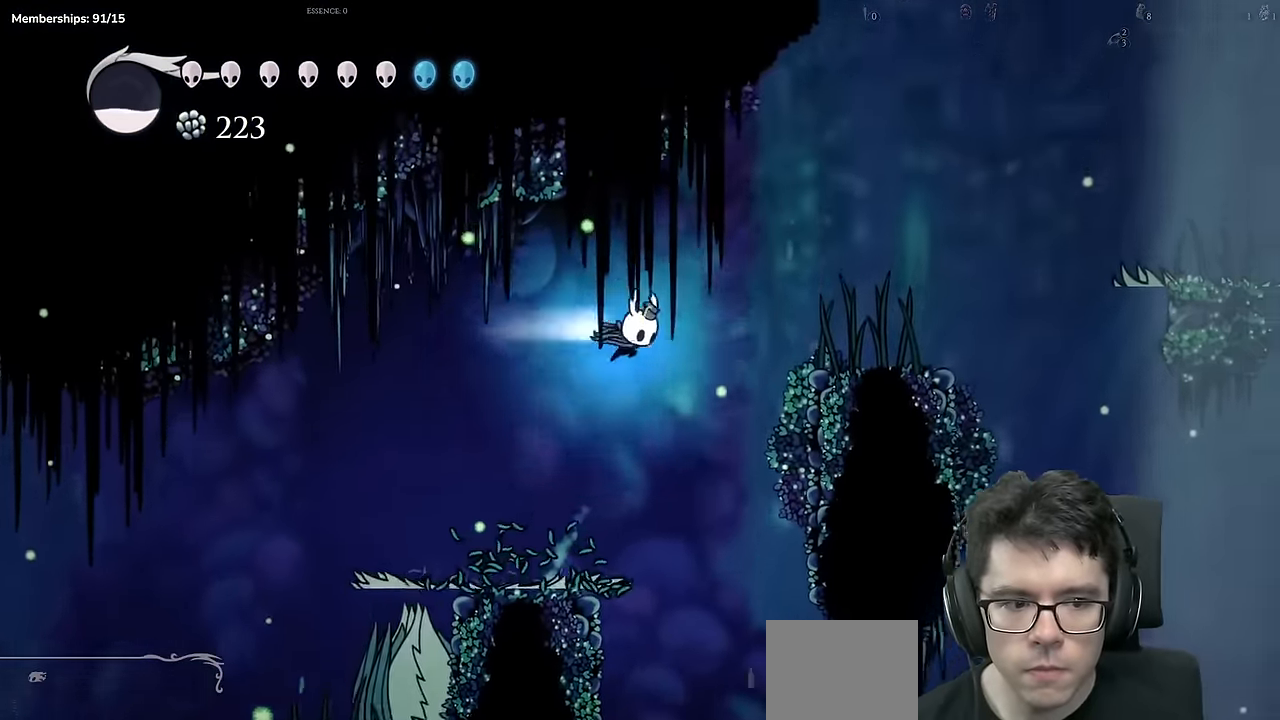
{"buttons": ["A"], "left_stick": "center", "right_stick": "center"}
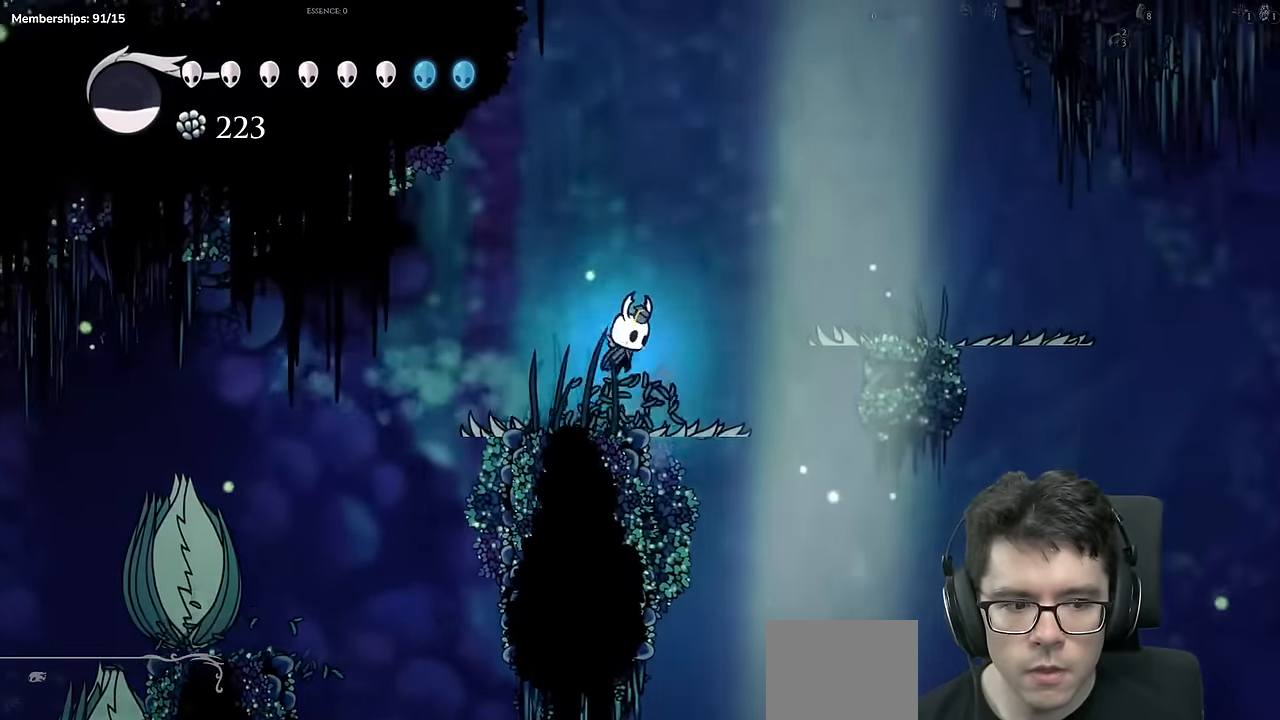
{"buttons": ["DPAD_RIGHT"], "left_stick": "center", "right_stick": "center", "events": [[67, "DPAD_RIGHT", "down"], [67, "R2", "down"], [117, "A", "up"], [317, "R2", "up"]]}
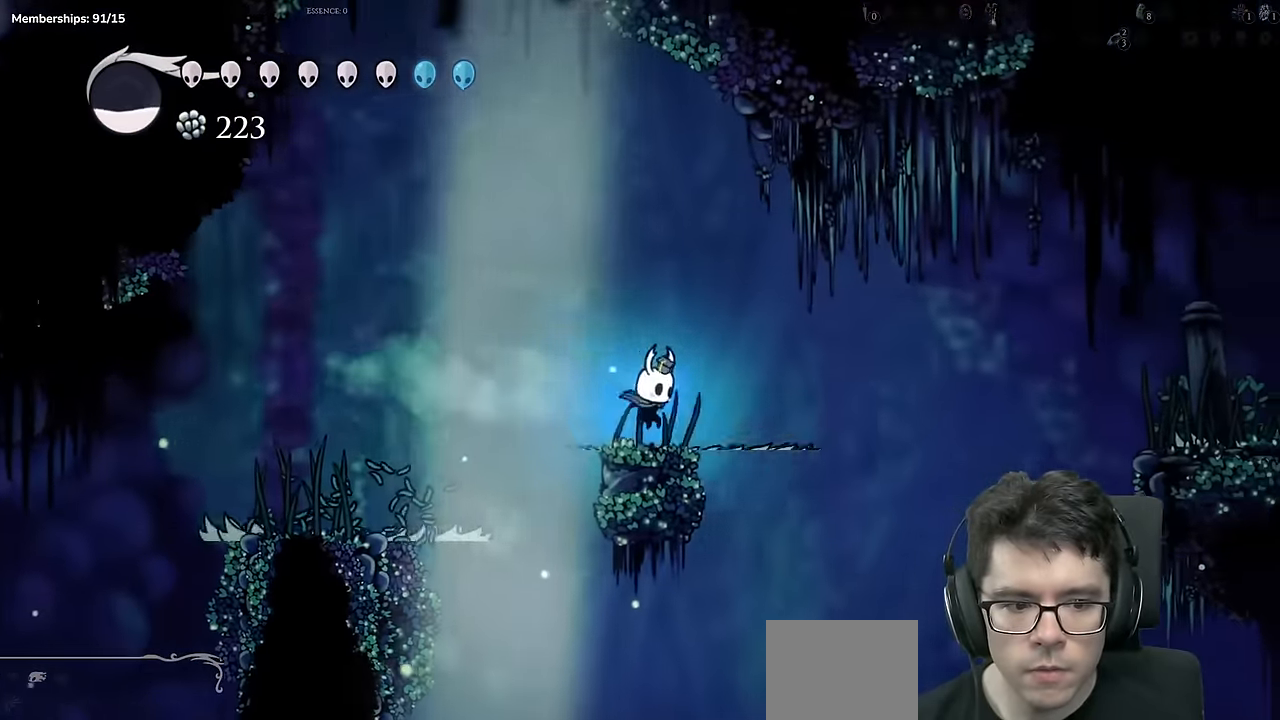
{"buttons": ["R2", "DPAD_RIGHT"], "left_stick": "center", "right_stick": "center", "events": [[17, "A", "down"], [300, "A", "up"], [450, "R2", "down"]]}
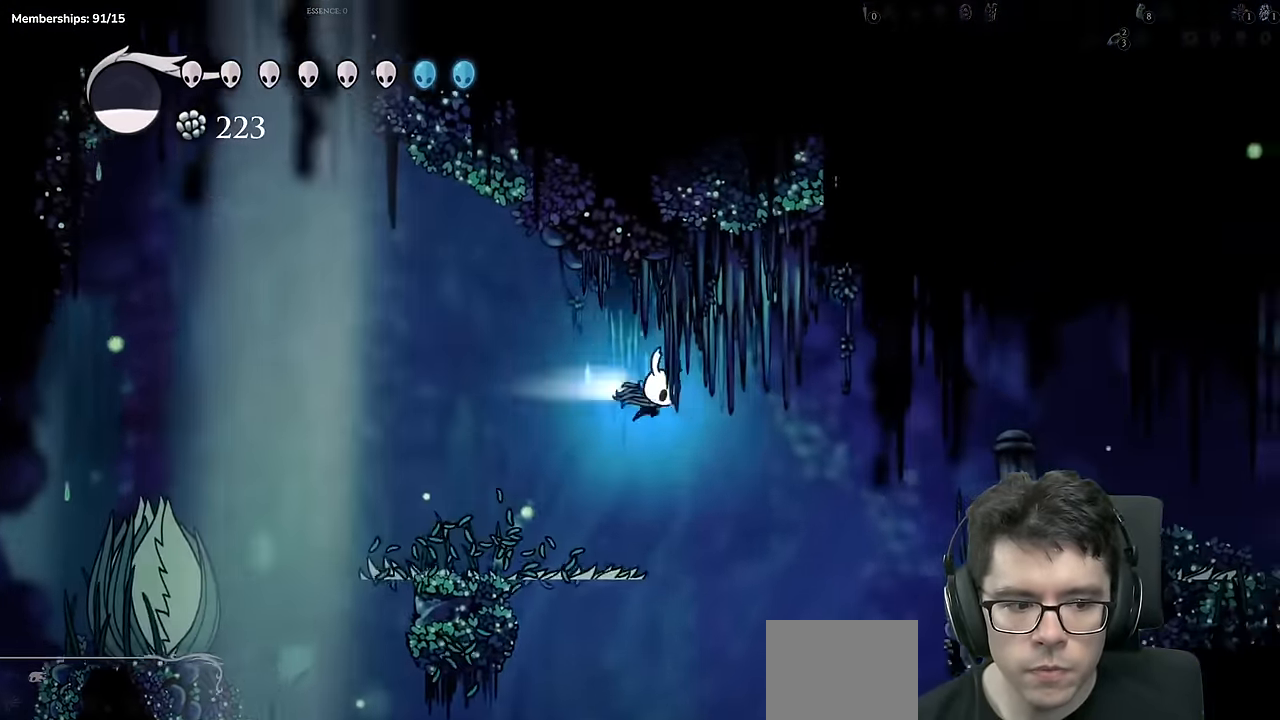
{"buttons": ["DPAD_RIGHT"], "left_stick": "center", "right_stick": "center", "events": [[234, "R2", "up"]]}